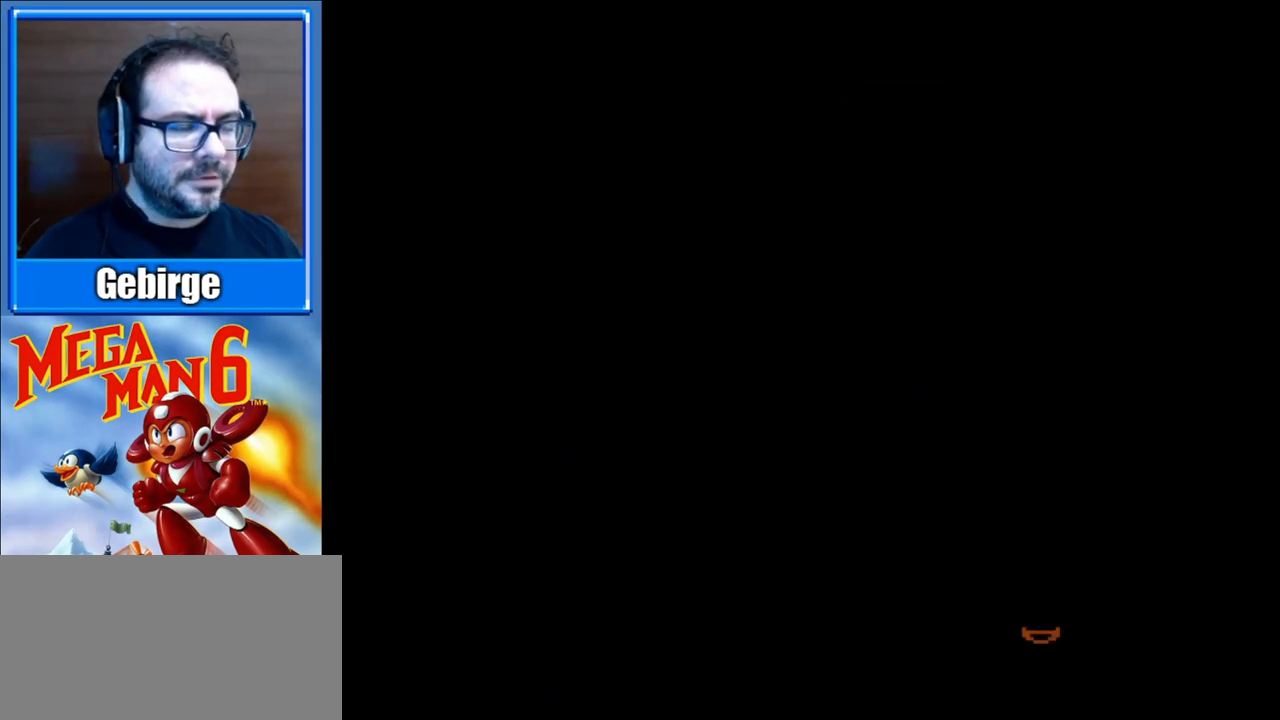
Gameplay with a controller (Nintendo layout); each line is a JSON object with the inputs held at the frame after it. "events" lists button and stick changes between this image and that frame as [ms after this image, input, new state], when the widget could be followed in between. Not read: L3 R3.
{"buttons": [], "events": []}
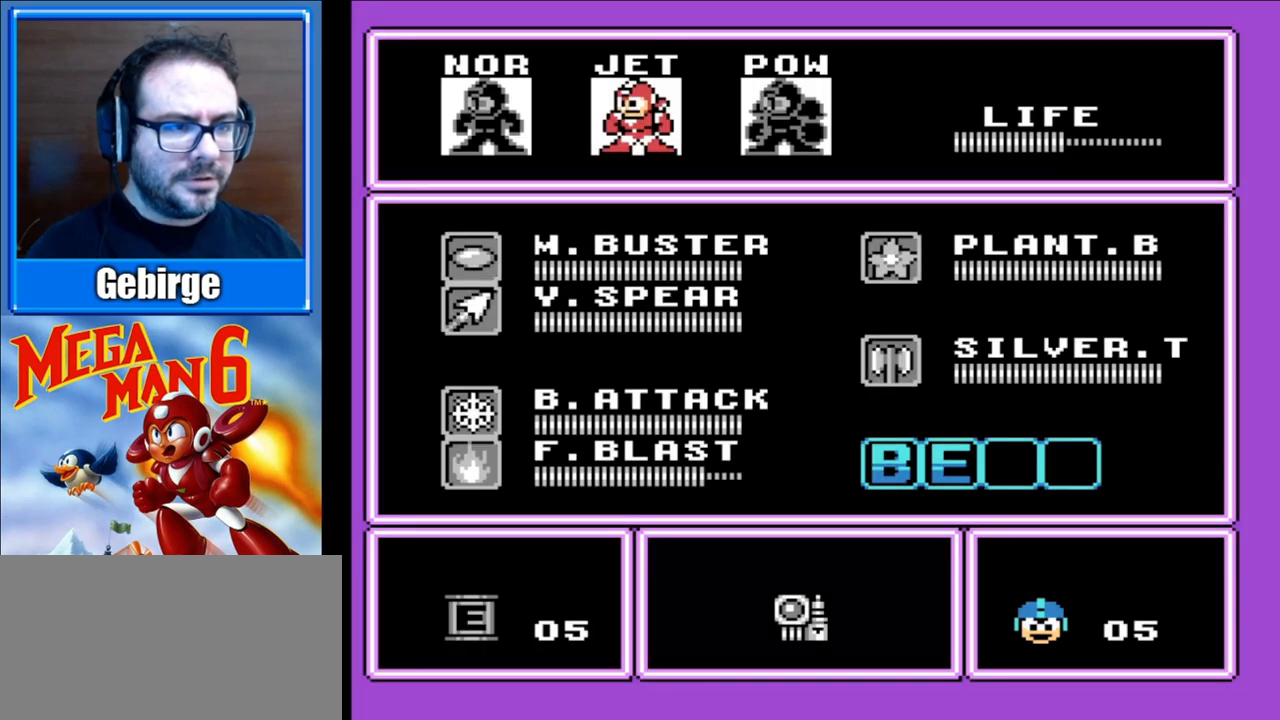
{"buttons": ["START"], "events": [[100, "DPAD_RIGHT", "down"], [250, "DPAD_RIGHT", "up"], [300, "START", "down"], [417, "START", "up"], [483, "START", "down"]]}
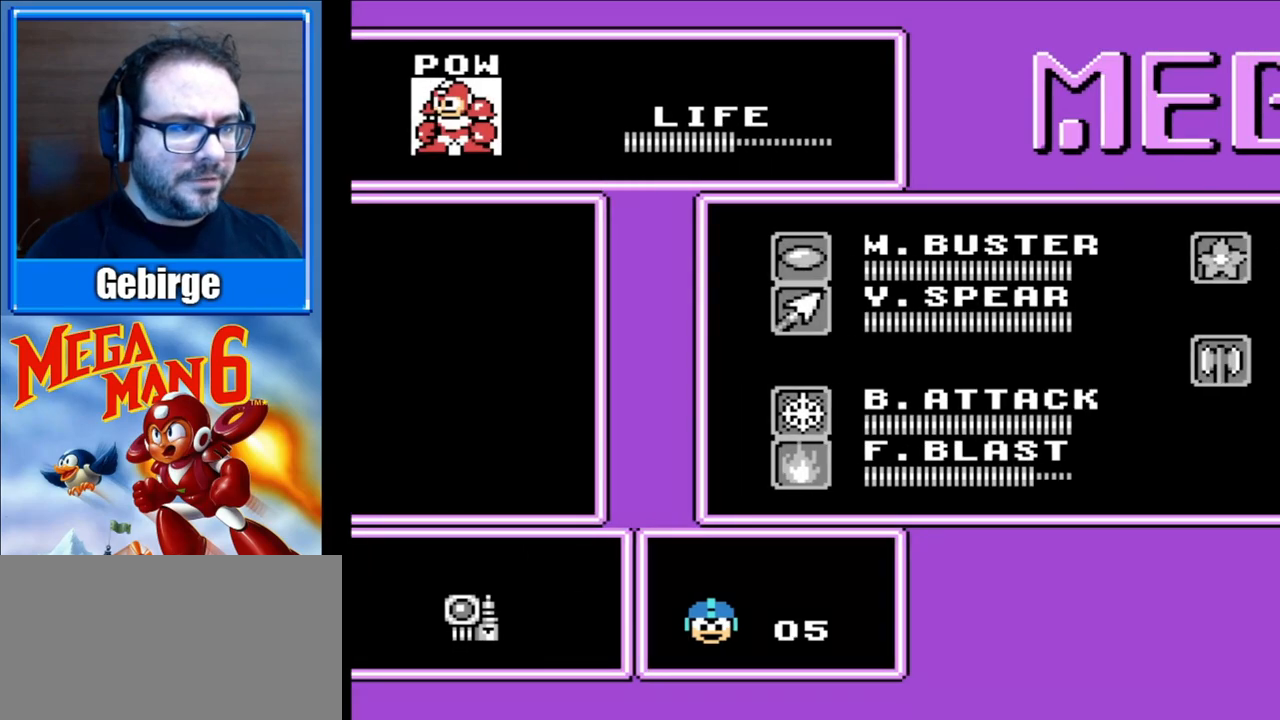
{"buttons": ["START"], "events": [[100, "START", "up"], [150, "START", "down"], [267, "START", "up"], [333, "START", "down"], [450, "START", "up"], [500, "START", "down"]]}
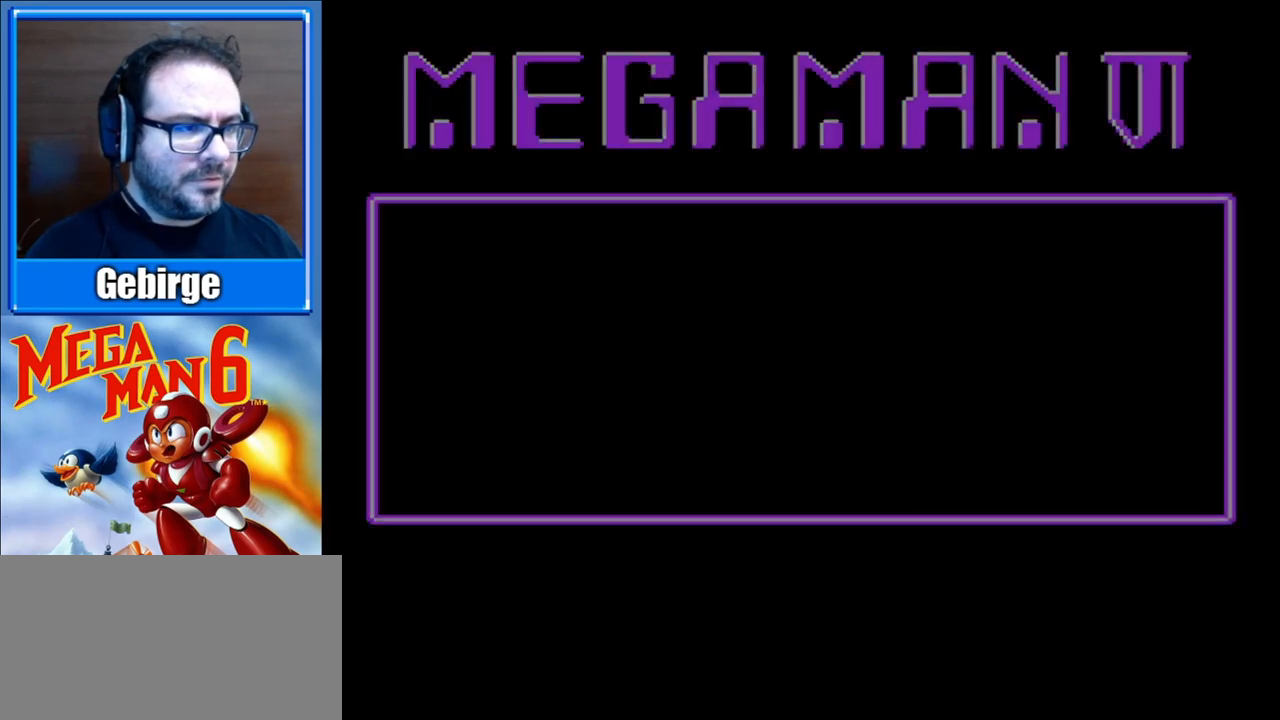
{"buttons": ["B"], "events": [[100, "START", "up"], [167, "START", "down"], [217, "START", "up"], [283, "B", "down"]]}
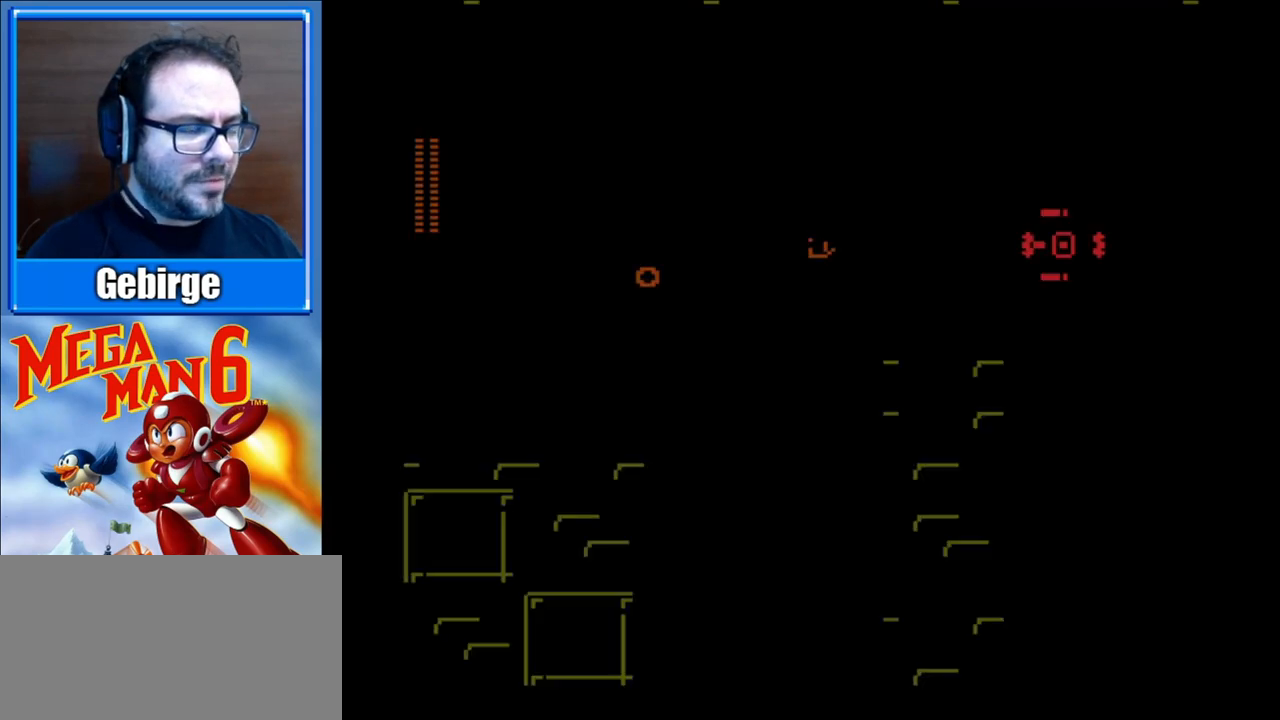
{"buttons": ["B", "DPAD_RIGHT"], "events": [[300, "DPAD_RIGHT", "down"]]}
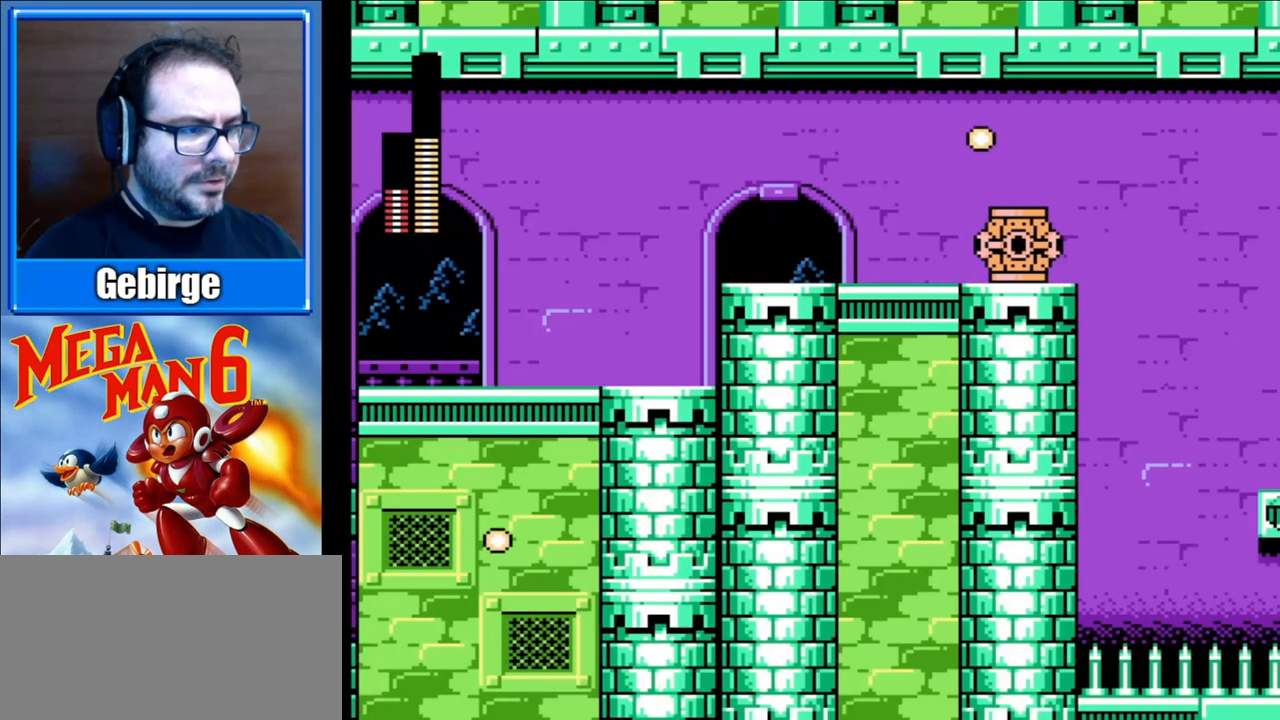
{"buttons": ["B"], "events": [[433, "DPAD_RIGHT", "up"]]}
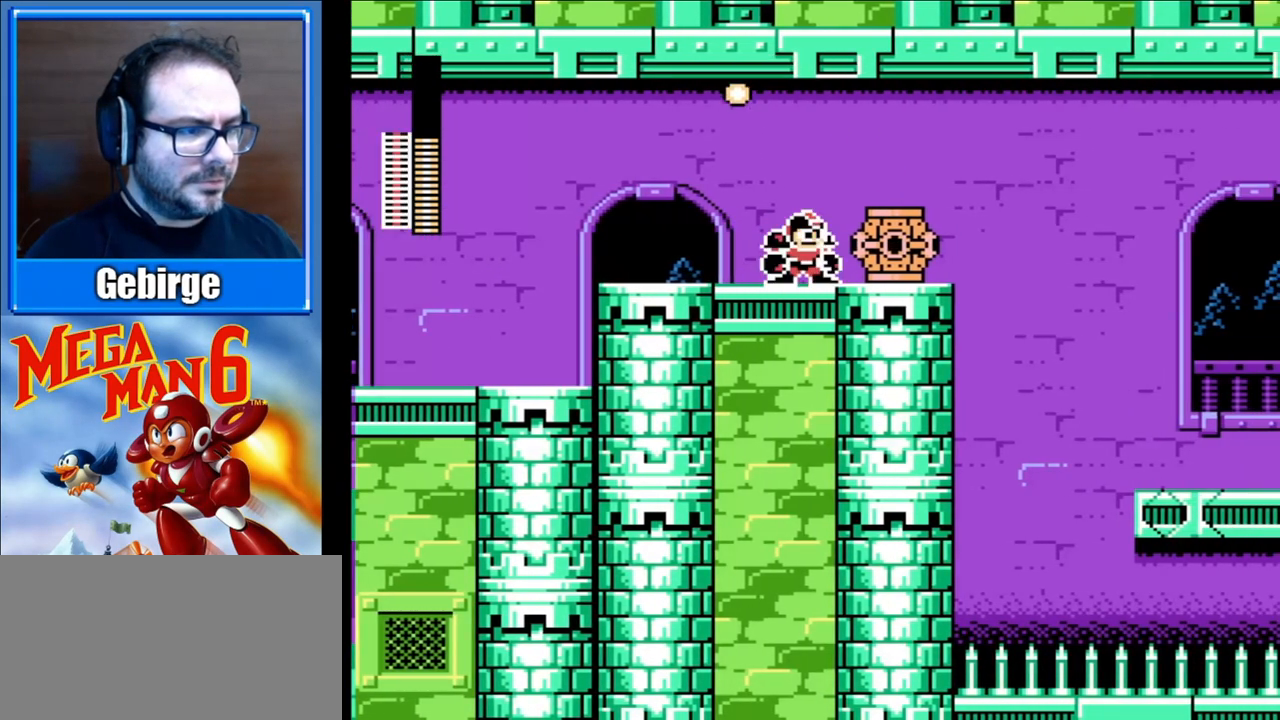
{"buttons": ["B", "DPAD_RIGHT"], "events": [[33, "B", "up"], [117, "B", "down"], [450, "DPAD_RIGHT", "down"]]}
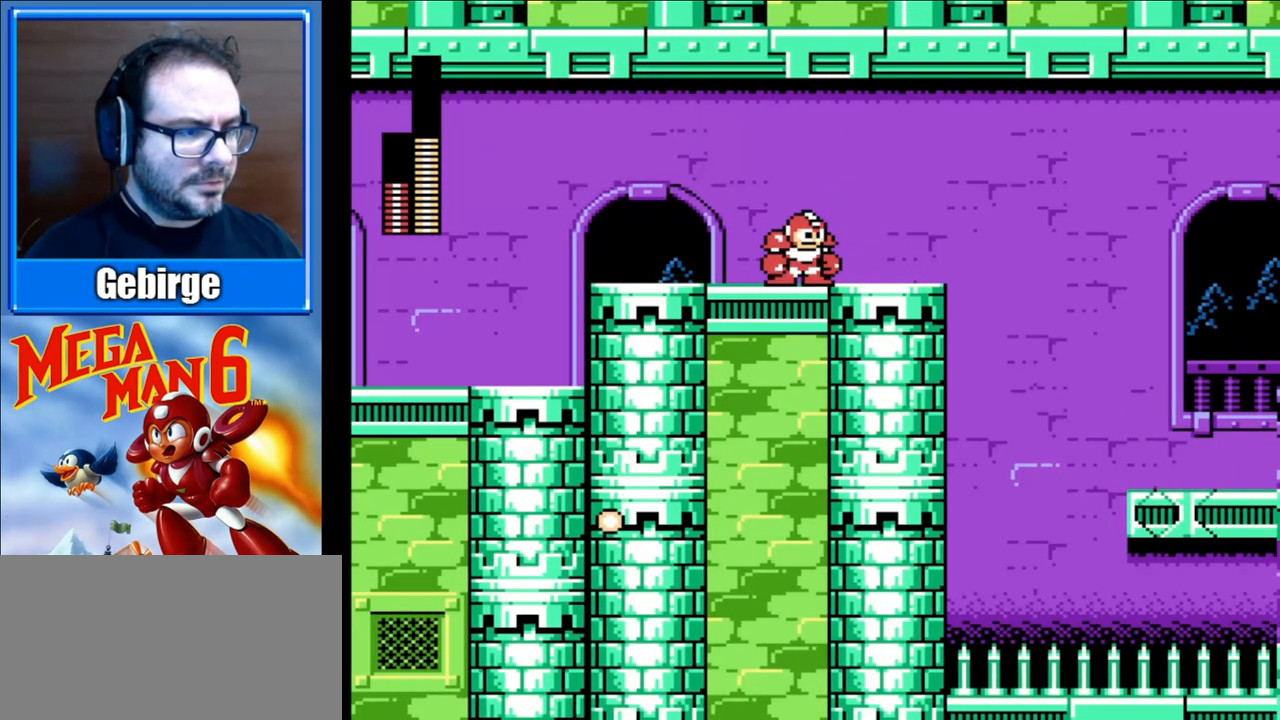
{"buttons": ["B", "DPAD_RIGHT"], "events": []}
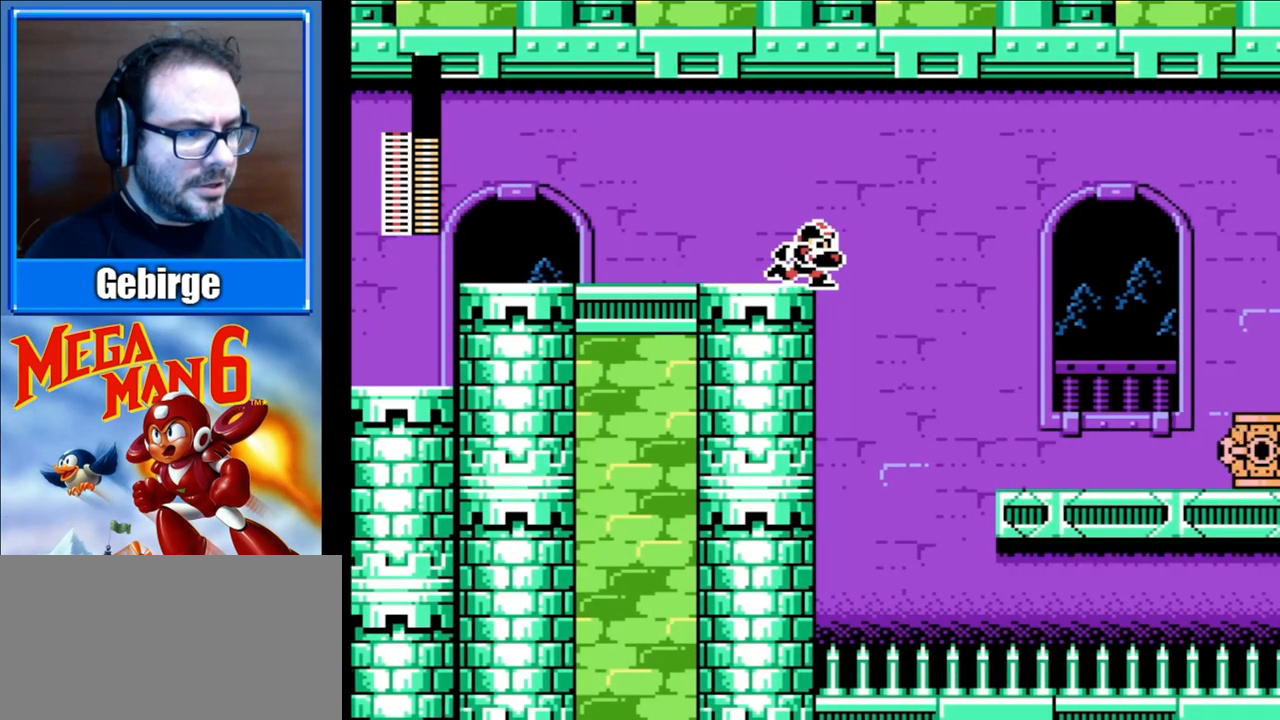
{"buttons": ["B", "DPAD_RIGHT"], "events": [[83, "A", "down"], [500, "A", "up"]]}
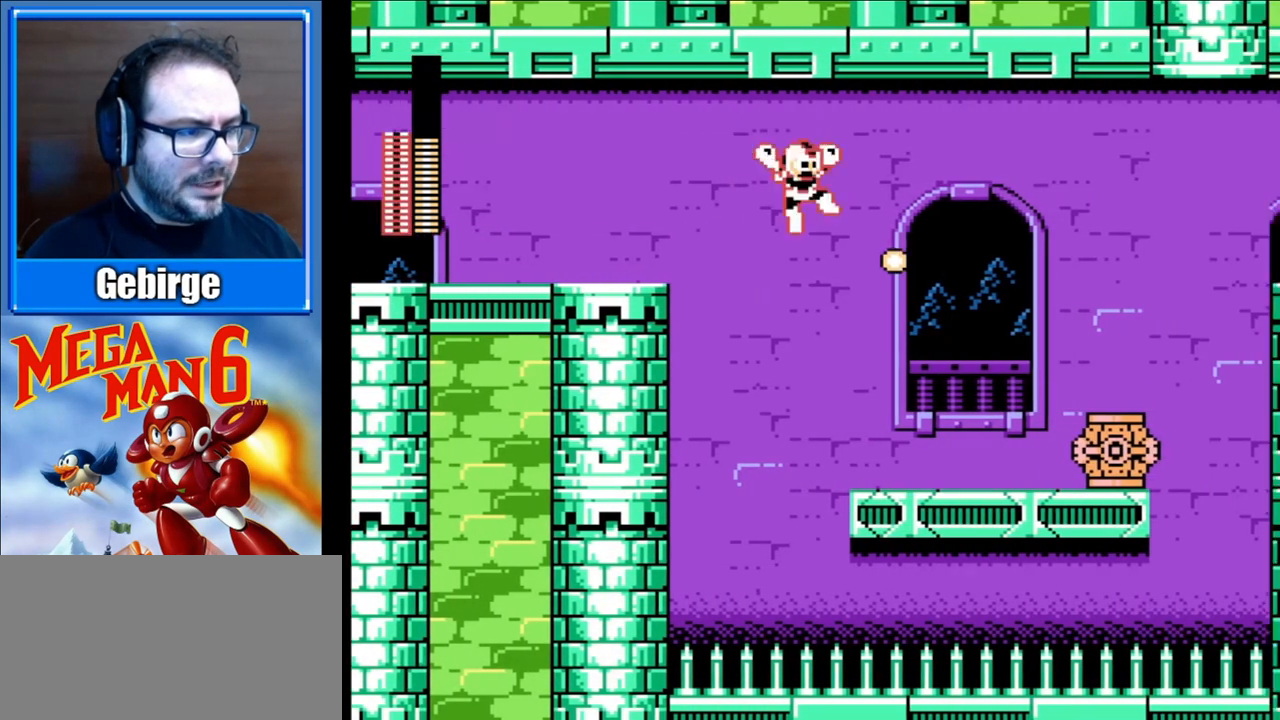
{"buttons": ["B", "DPAD_RIGHT"], "events": []}
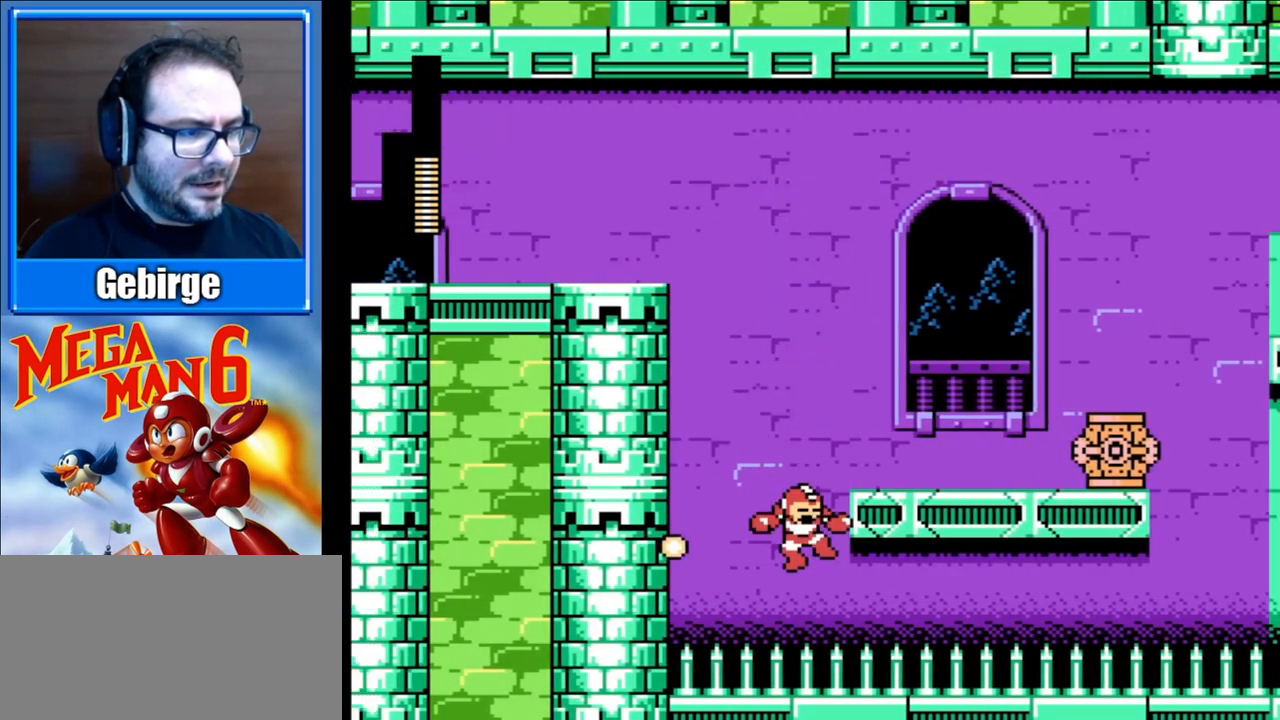
{"buttons": ["A", "B"], "events": [[83, "DPAD_RIGHT", "up"], [350, "A", "down"]]}
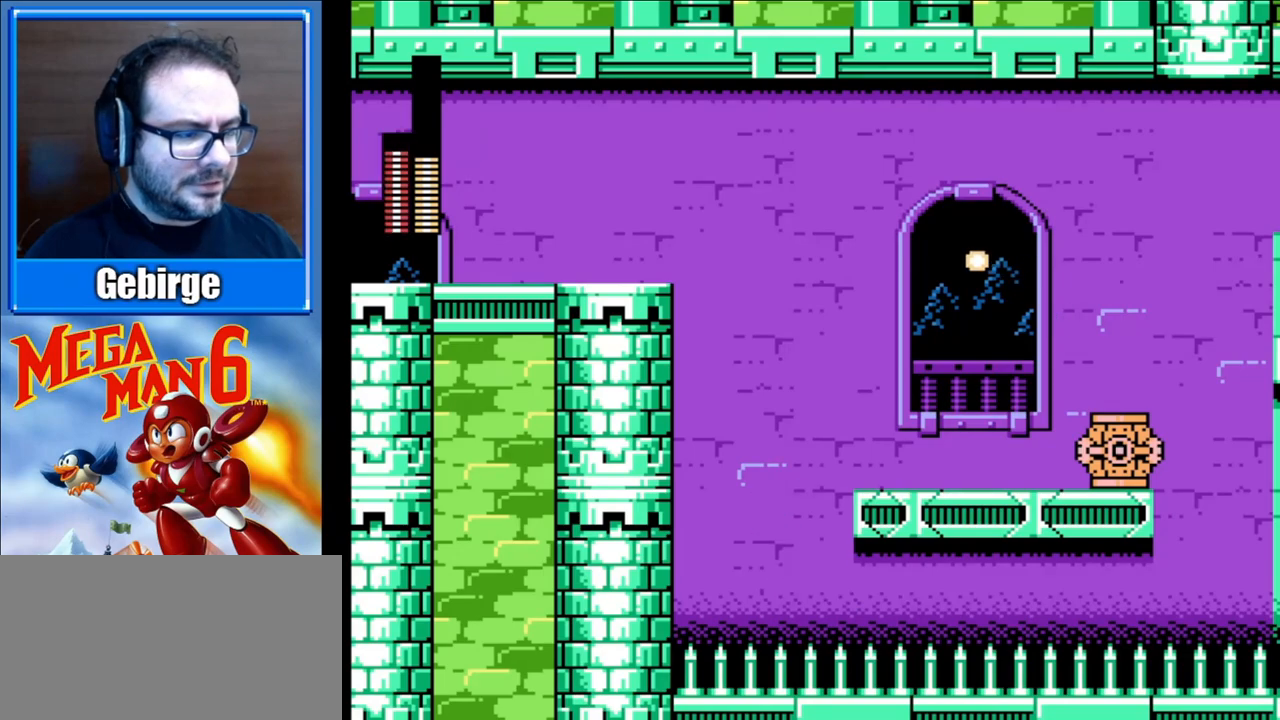
{"buttons": ["B", "DPAD_RIGHT"], "events": [[50, "DPAD_RIGHT", "down"], [283, "A", "up"]]}
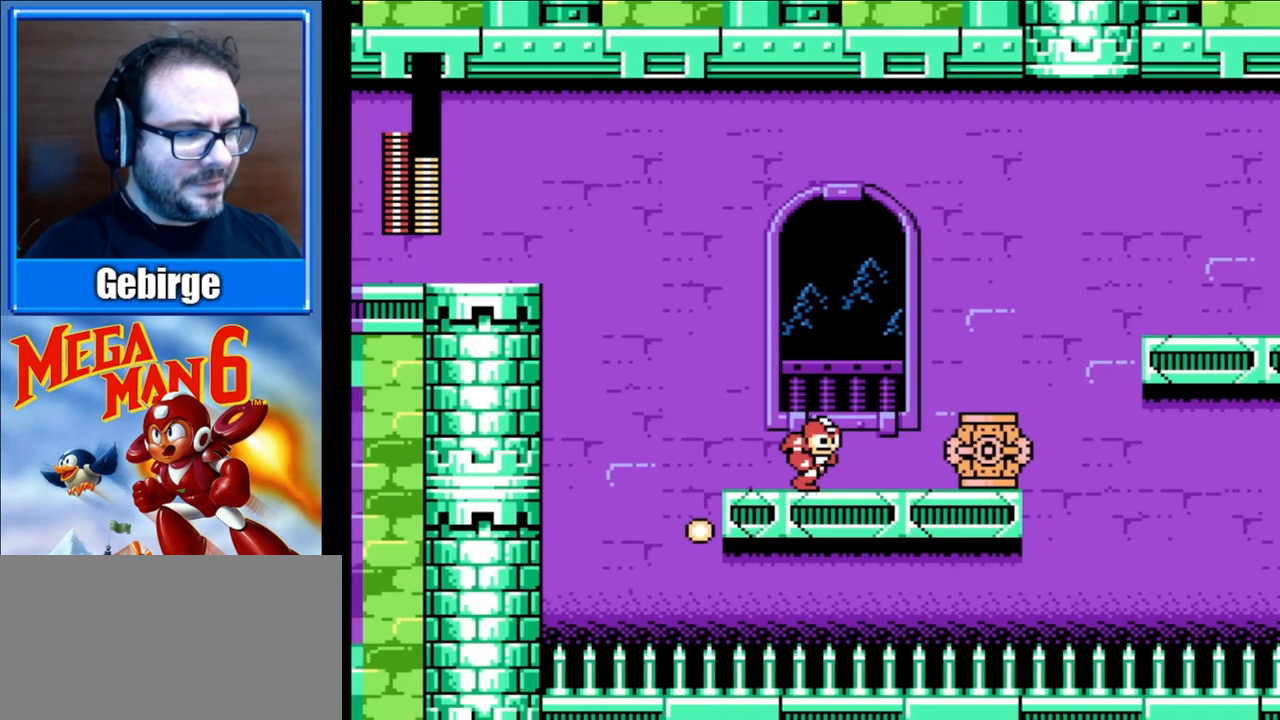
{"buttons": ["B"], "events": [[350, "B", "up"], [400, "B", "down"], [400, "DPAD_RIGHT", "up"]]}
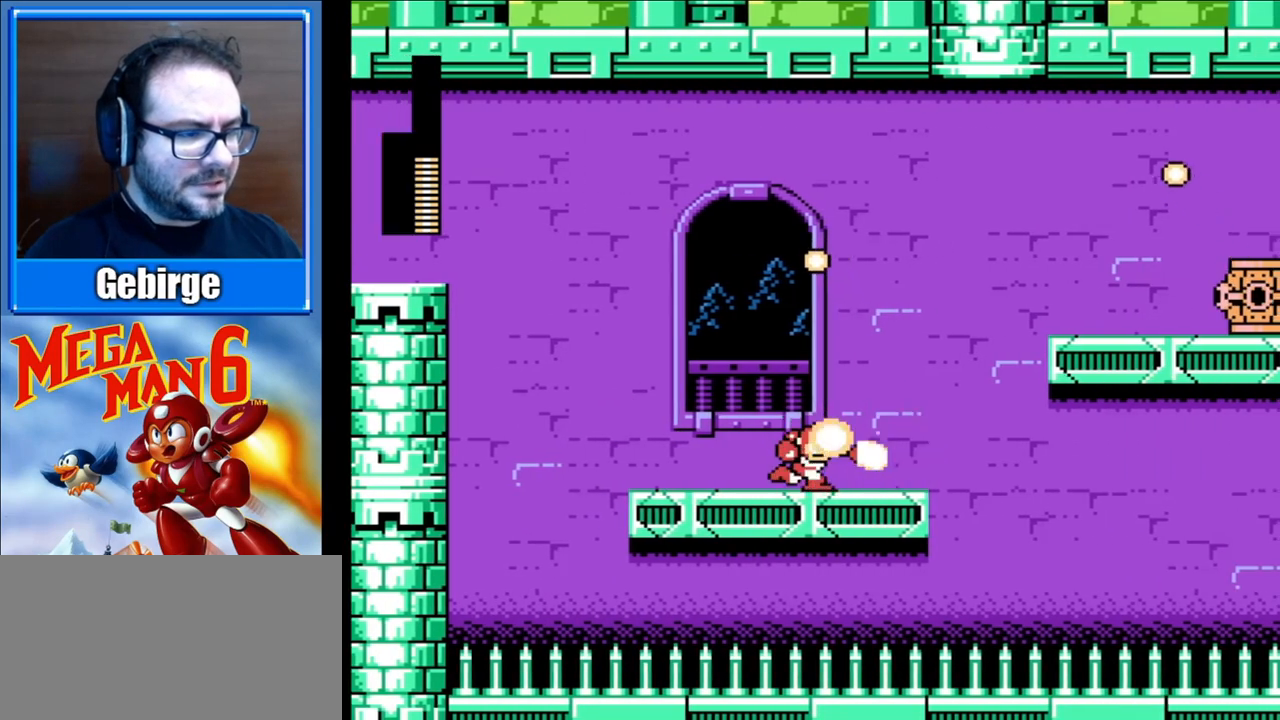
{"buttons": ["B"], "events": [[217, "DPAD_RIGHT", "down"], [400, "DPAD_RIGHT", "up"]]}
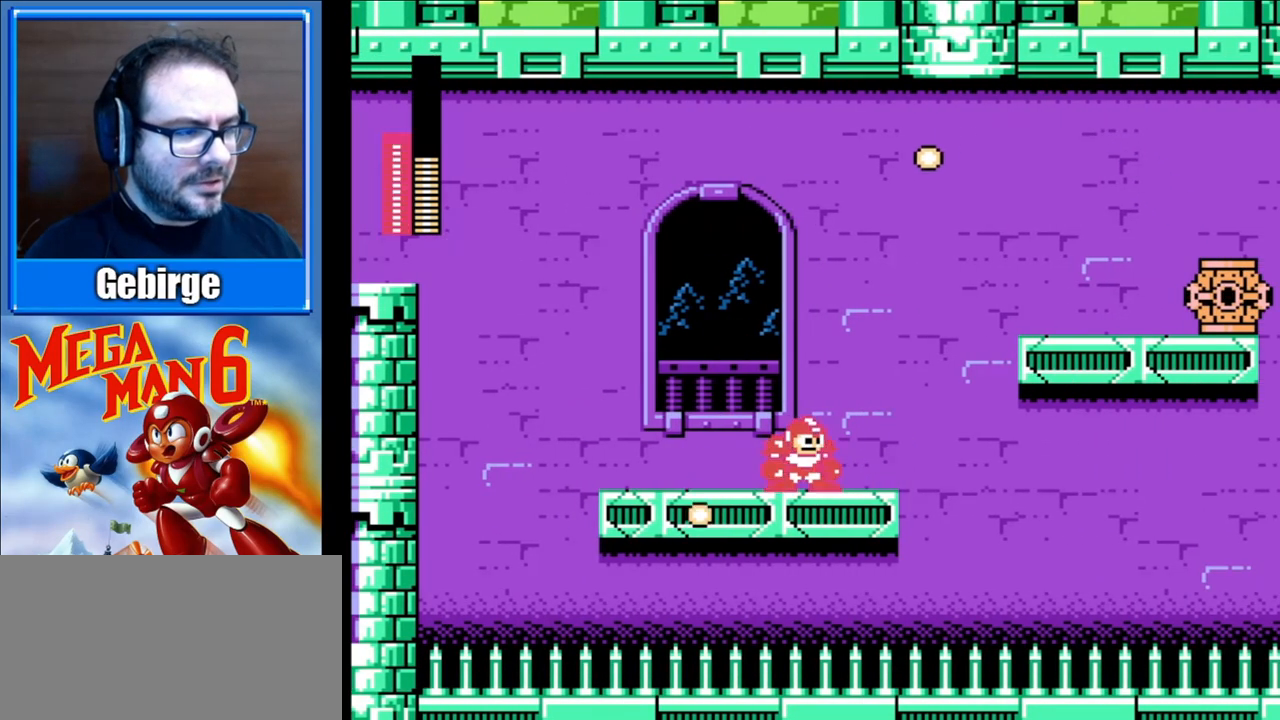
{"buttons": ["B"], "events": [[100, "DPAD_RIGHT", "down"], [450, "DPAD_RIGHT", "up"]]}
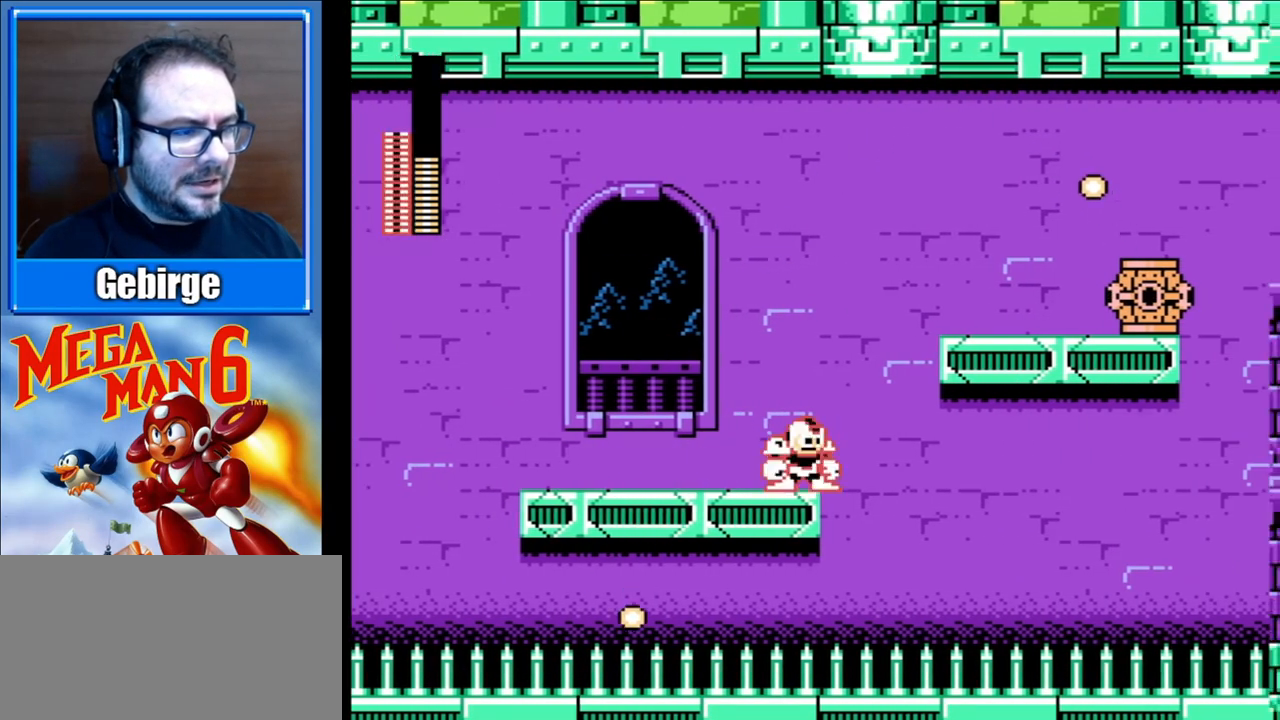
{"buttons": ["A", "B", "DPAD_RIGHT"], "events": [[117, "DPAD_RIGHT", "down"], [217, "A", "down"]]}
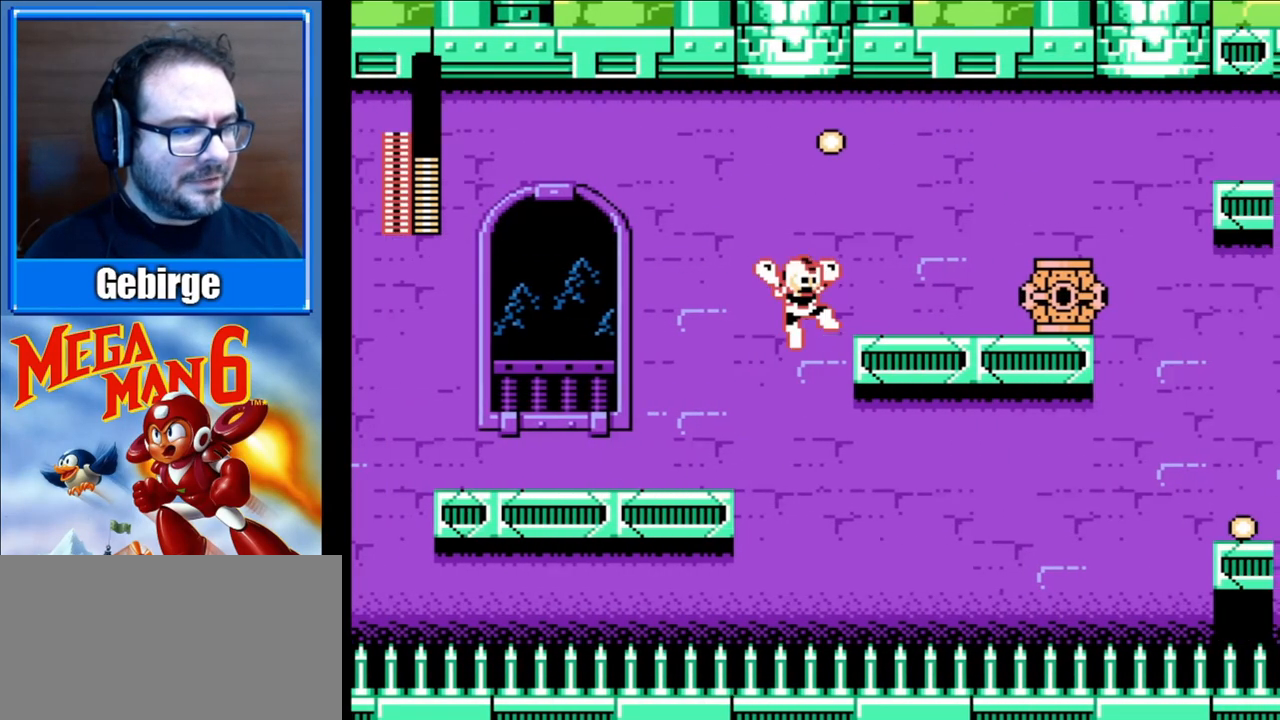
{"buttons": ["DPAD_RIGHT"], "events": [[200, "A", "up"], [483, "B", "up"]]}
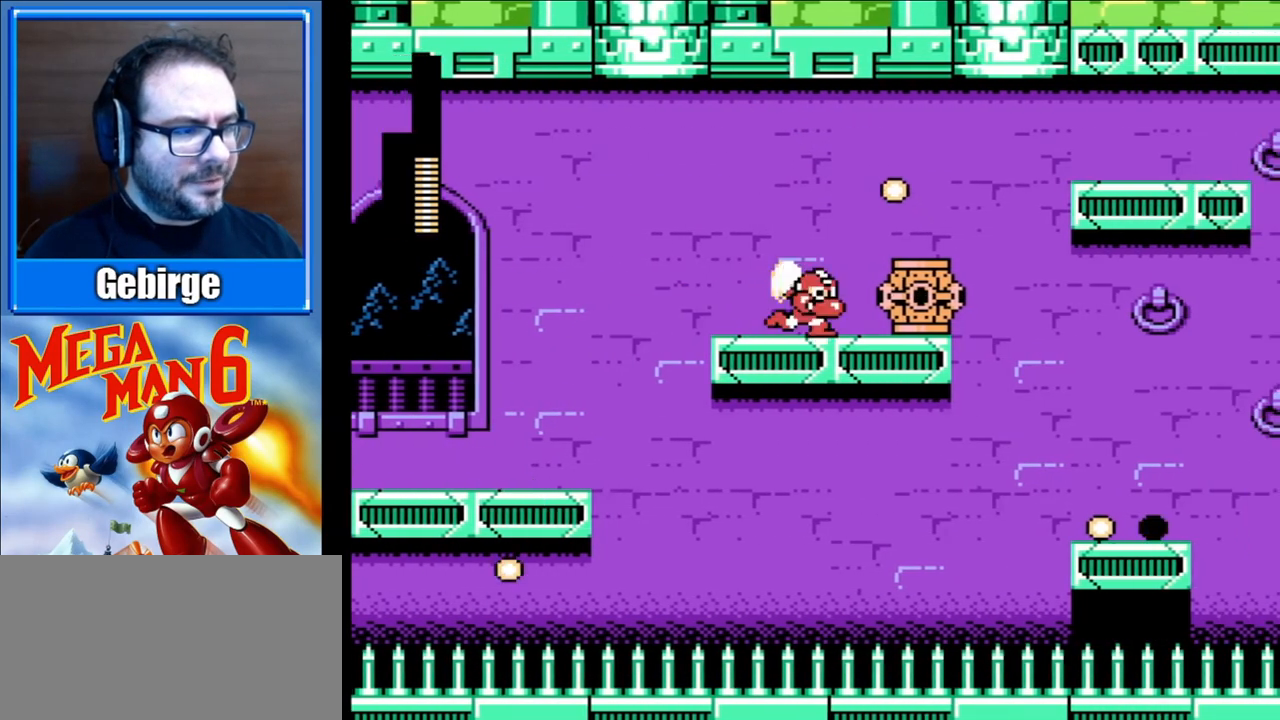
{"buttons": ["B", "DPAD_RIGHT"], "events": [[83, "B", "down"], [83, "DPAD_RIGHT", "up"], [333, "DPAD_RIGHT", "down"]]}
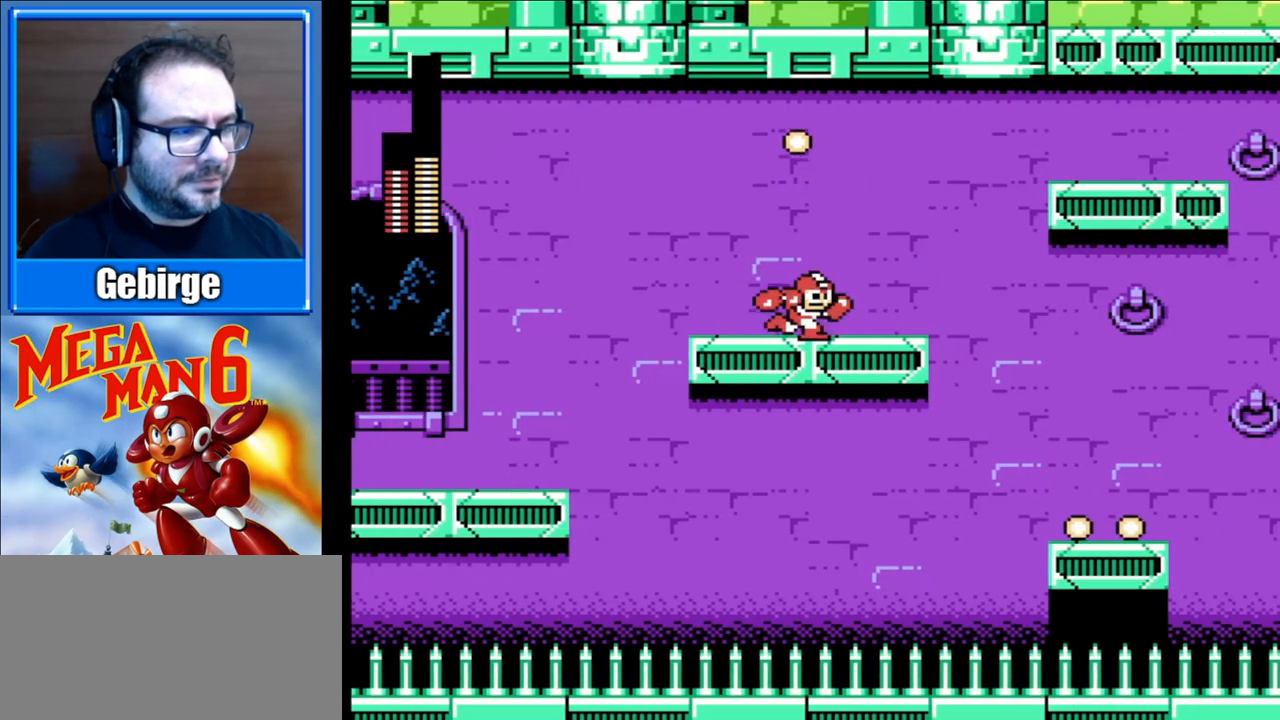
{"buttons": ["B", "DPAD_RIGHT"], "events": [[267, "A", "down"], [467, "A", "up"]]}
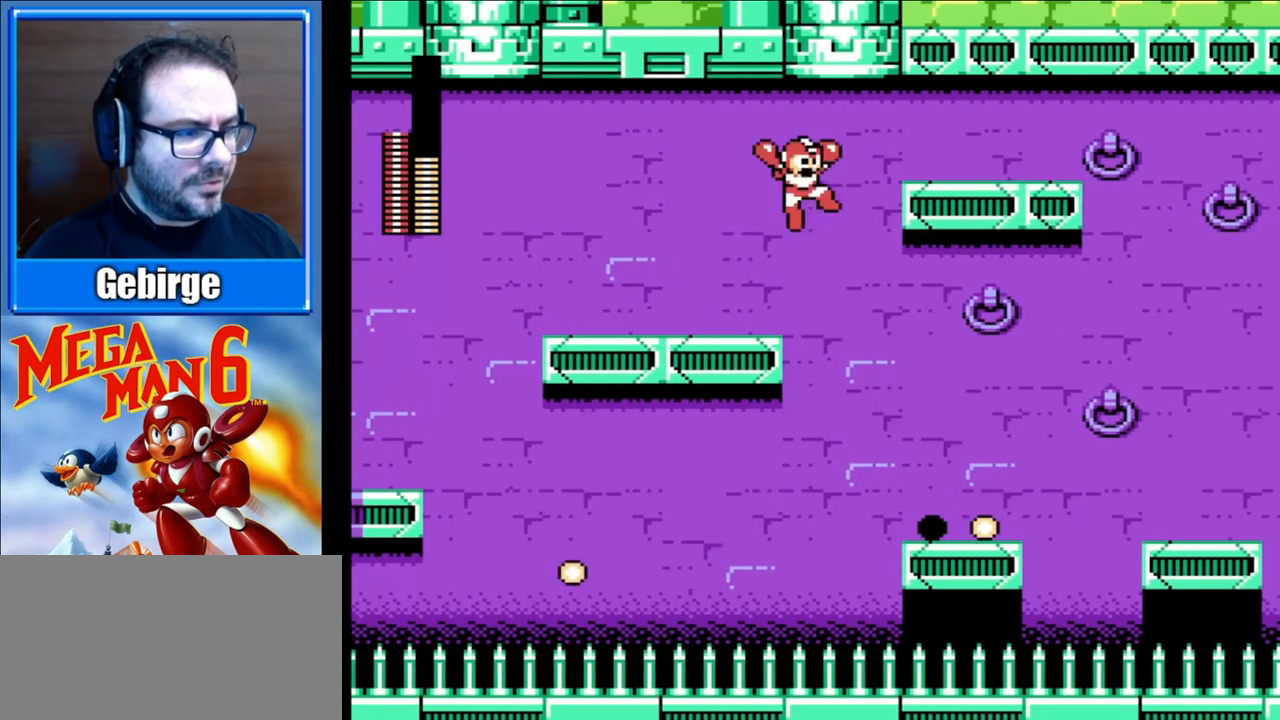
{"buttons": ["B", "DPAD_RIGHT"], "events": []}
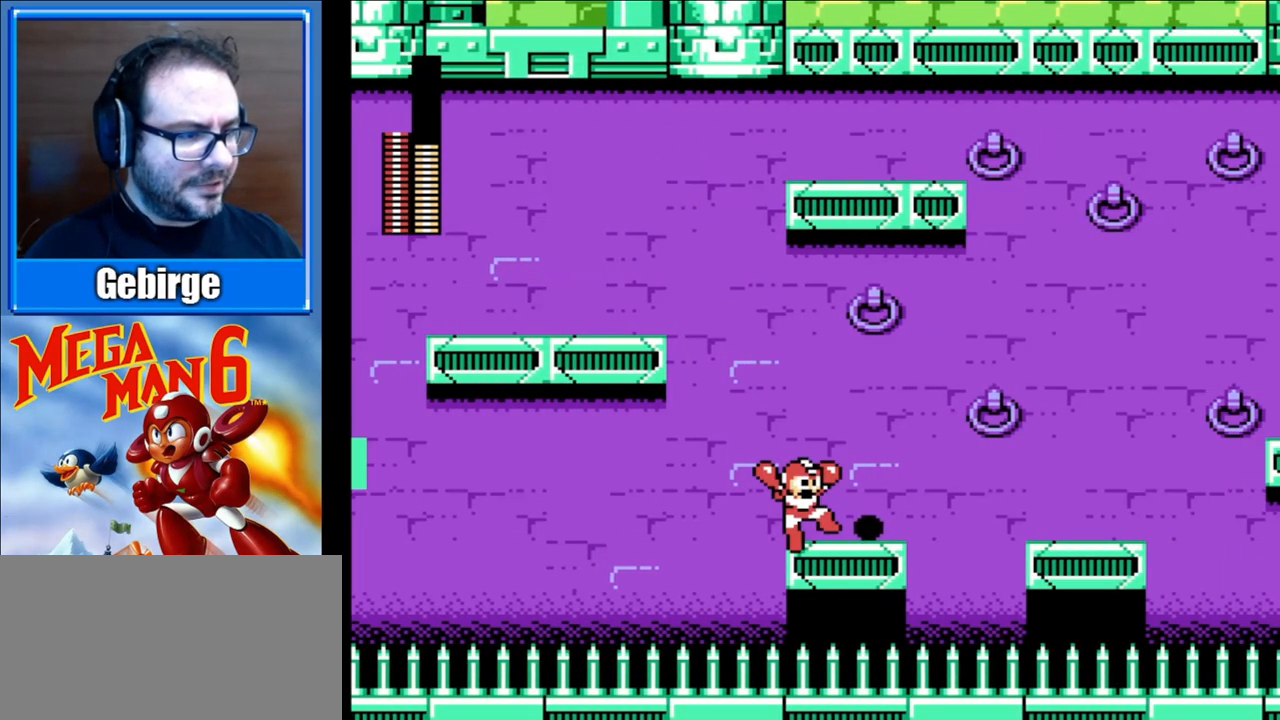
{"buttons": ["B"], "events": [[333, "DPAD_RIGHT", "up"]]}
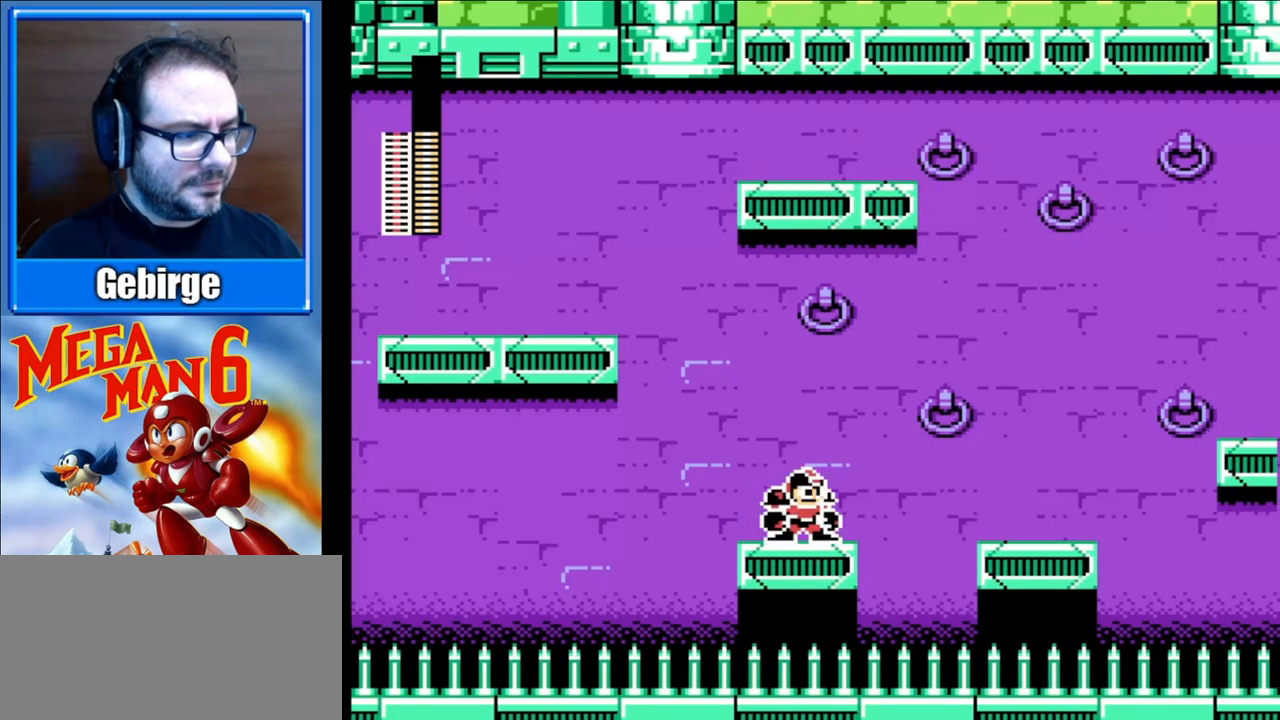
{"buttons": ["A", "B", "DPAD_RIGHT"], "events": [[50, "DPAD_RIGHT", "down"], [217, "A", "down"]]}
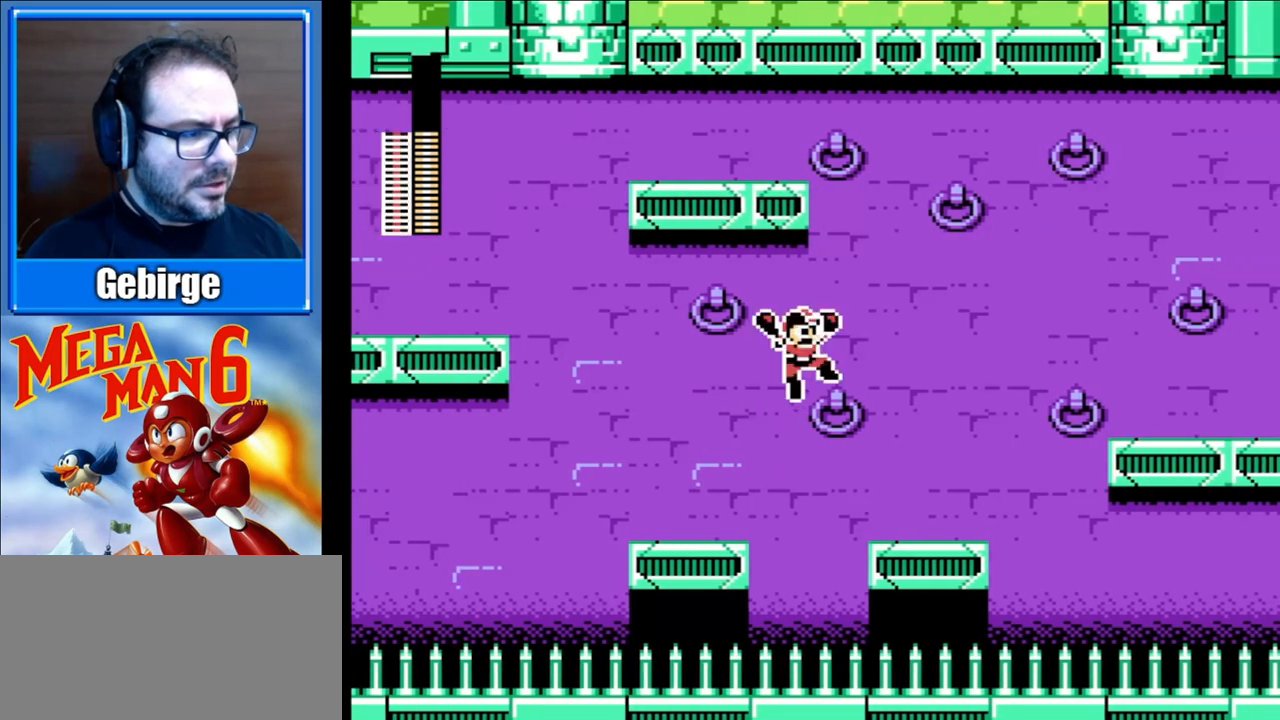
{"buttons": ["B", "DPAD_RIGHT"], "events": [[50, "A", "up"]]}
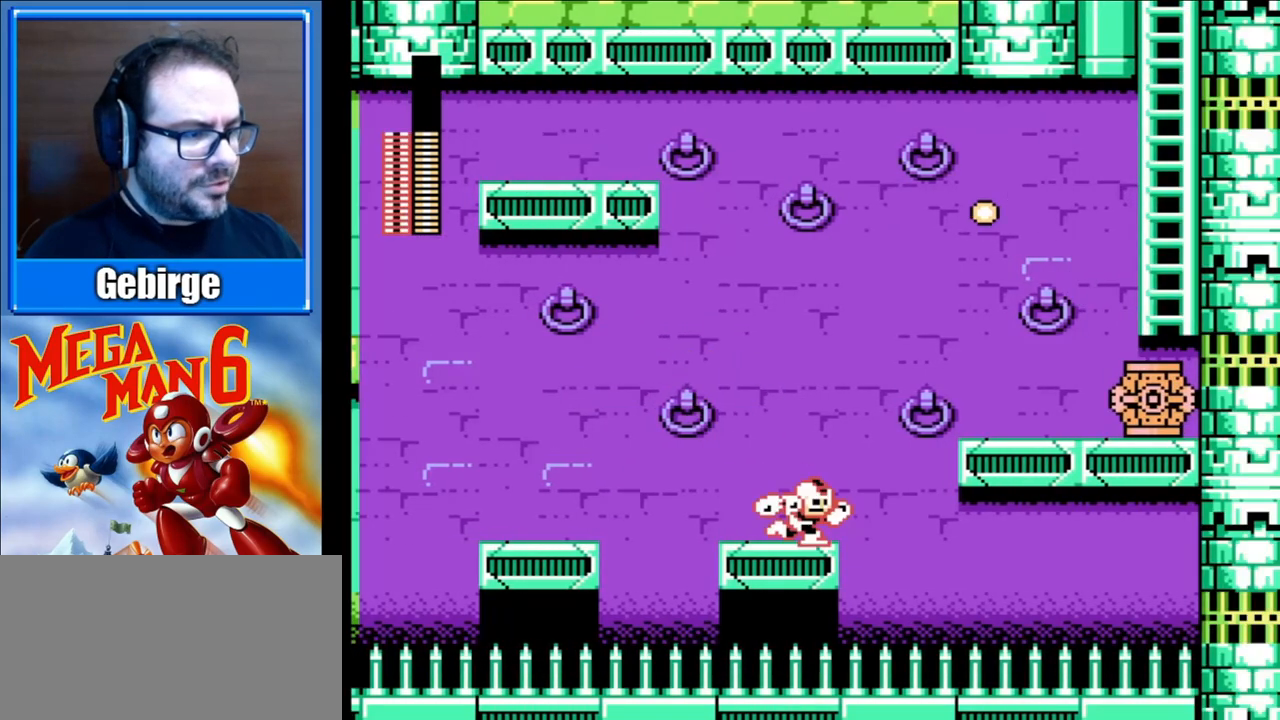
{"buttons": ["A", "B", "DPAD_RIGHT"], "events": [[83, "A", "down"]]}
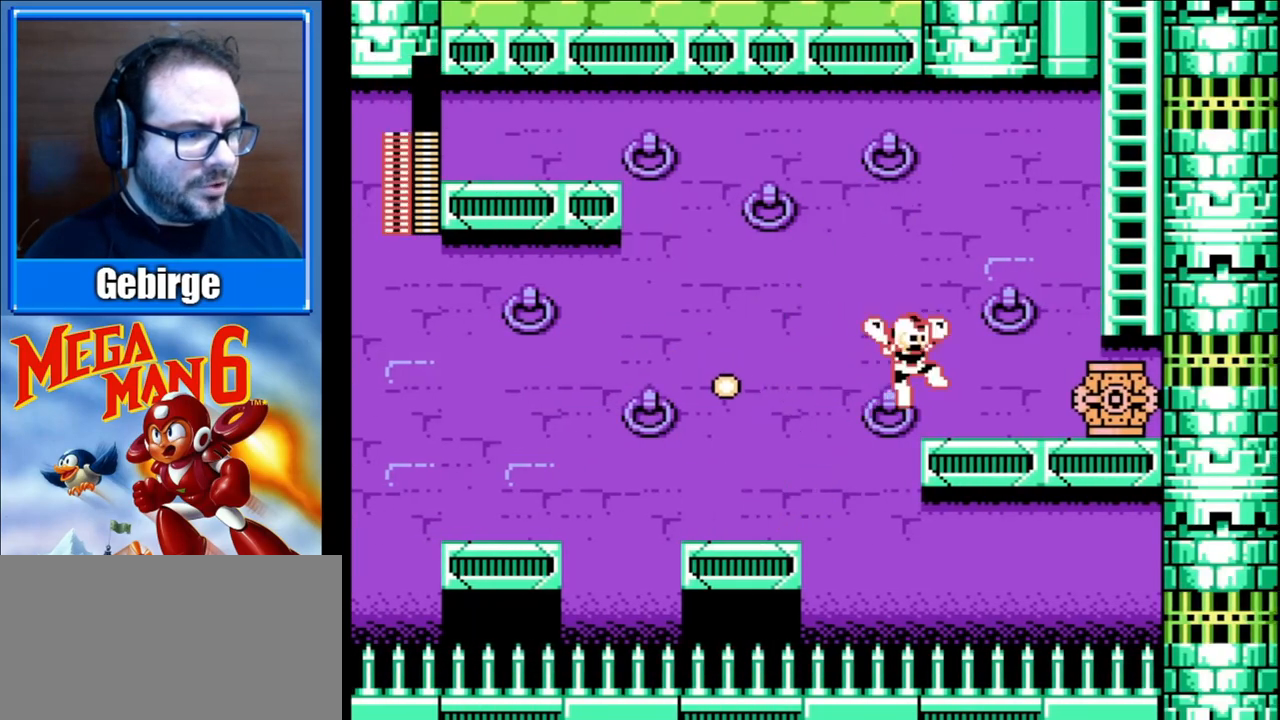
{"buttons": ["B"], "events": [[133, "A", "up"], [300, "B", "up"], [383, "B", "down"], [467, "DPAD_RIGHT", "up"]]}
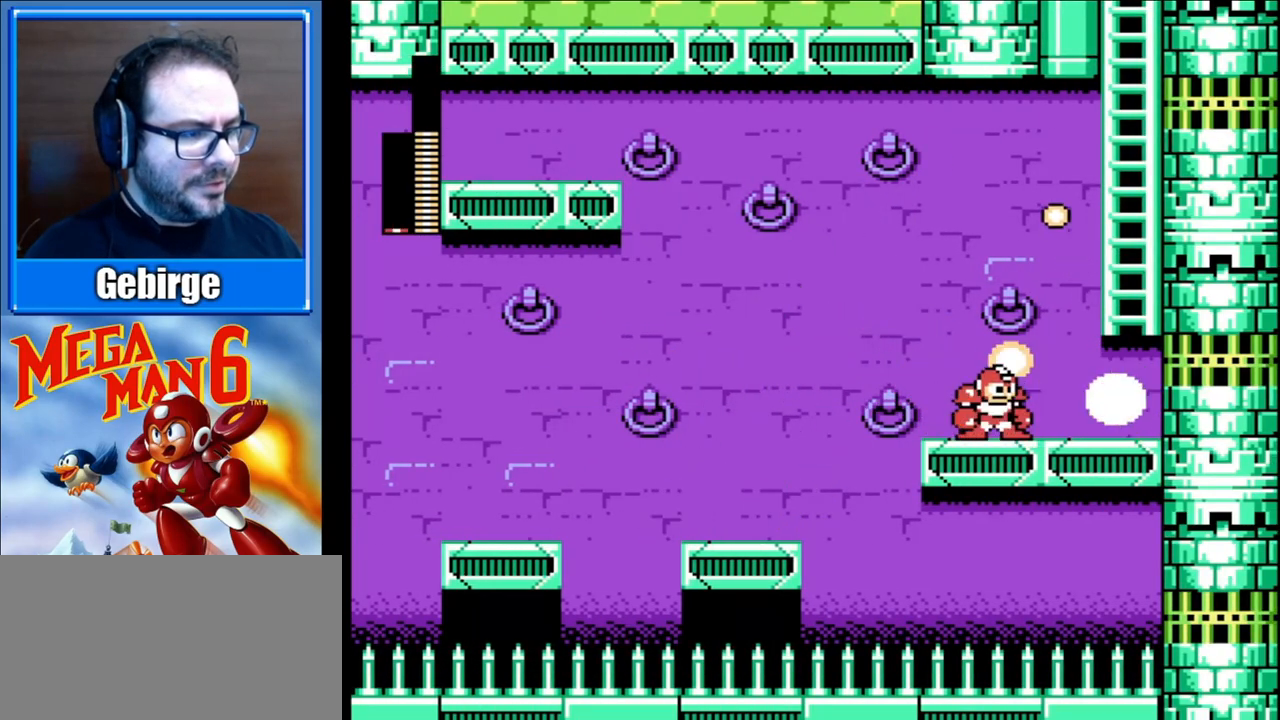
{"buttons": ["A", "B", "DPAD_RIGHT"], "events": [[133, "DPAD_RIGHT", "down"], [483, "A", "down"]]}
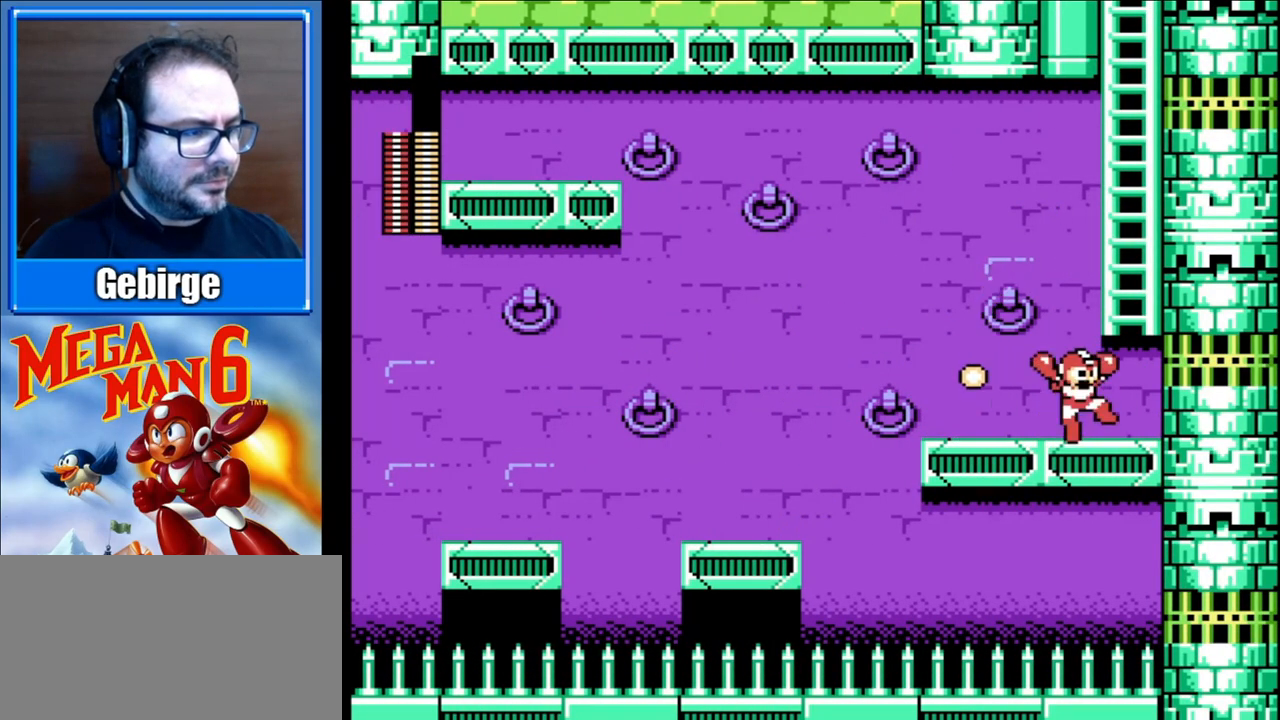
{"buttons": ["B", "DPAD_UP"], "events": [[67, "DPAD_RIGHT", "up"], [167, "DPAD_RIGHT", "down"], [267, "DPAD_UP", "down"], [350, "DPAD_RIGHT", "up"], [433, "A", "up"]]}
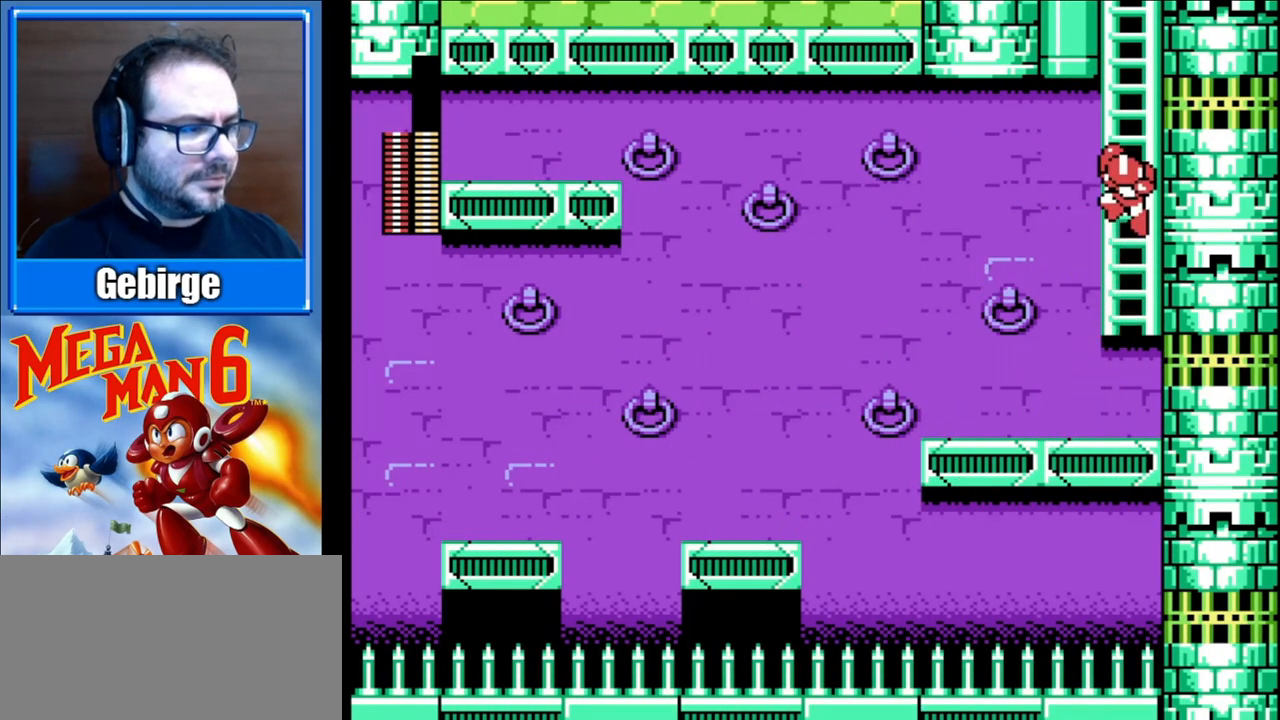
{"buttons": ["B", "DPAD_UP"], "events": []}
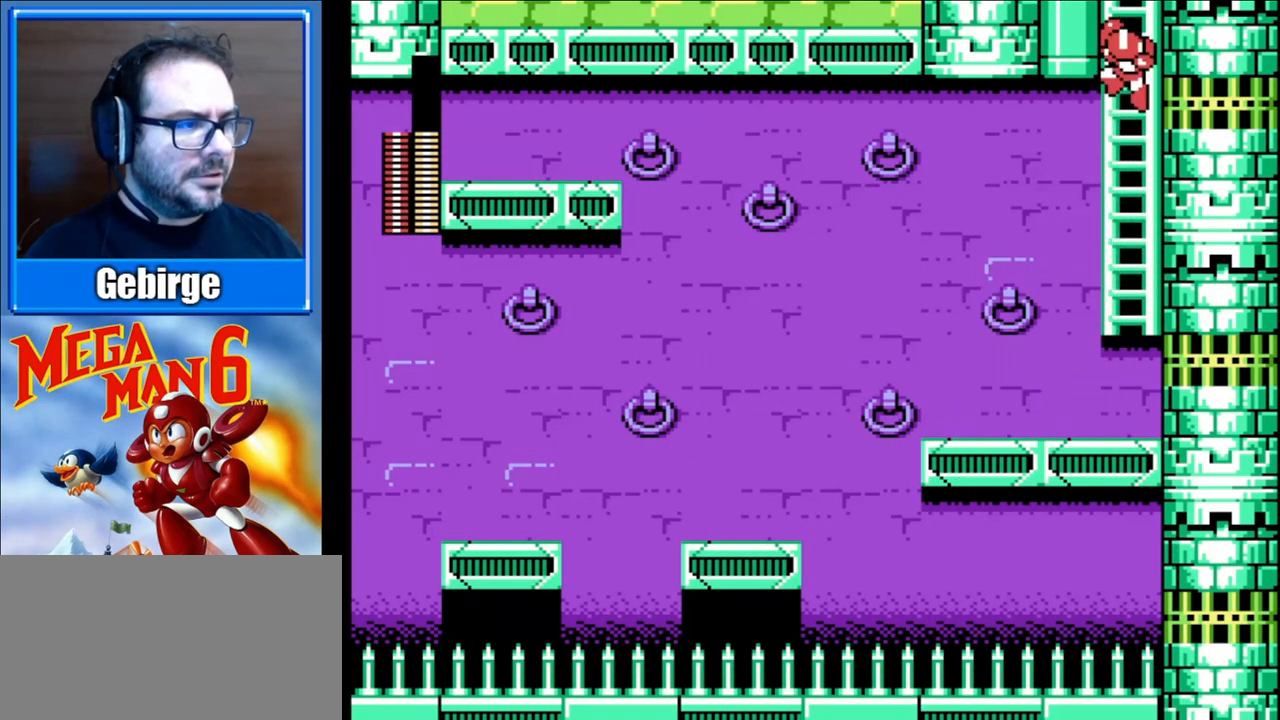
{"buttons": ["B", "DPAD_UP"], "events": []}
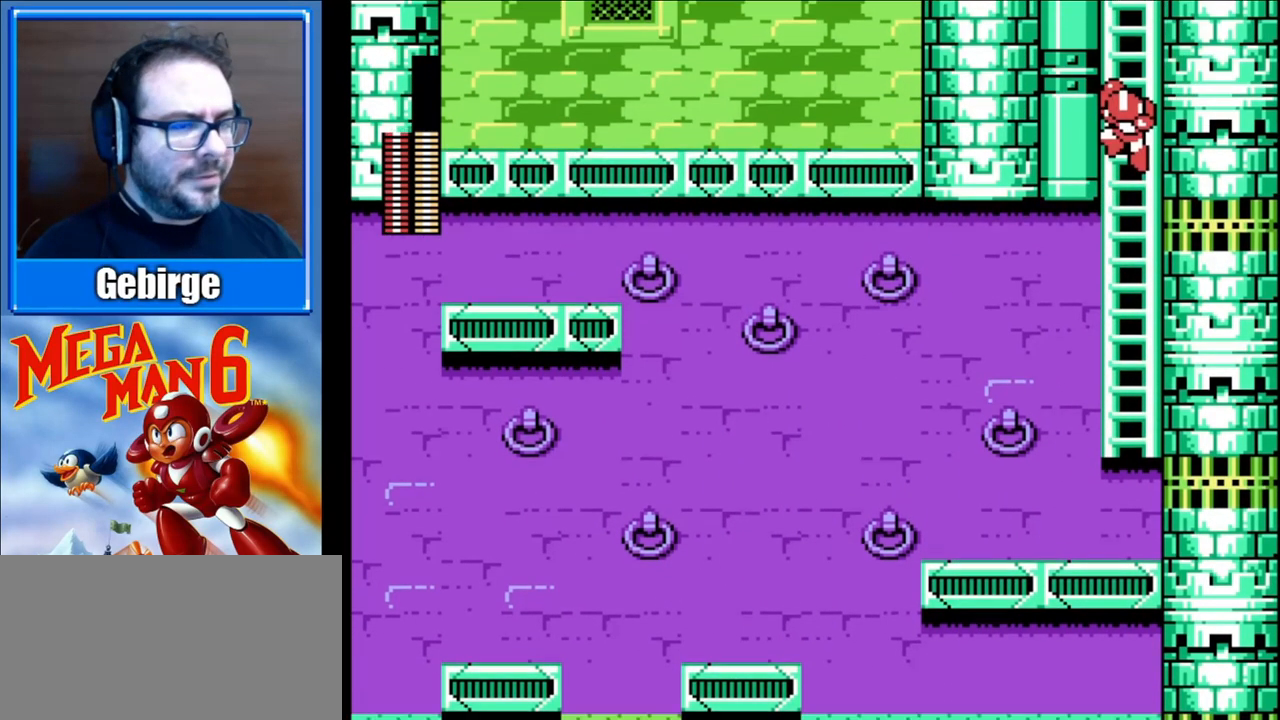
{"buttons": ["B", "DPAD_UP"], "events": []}
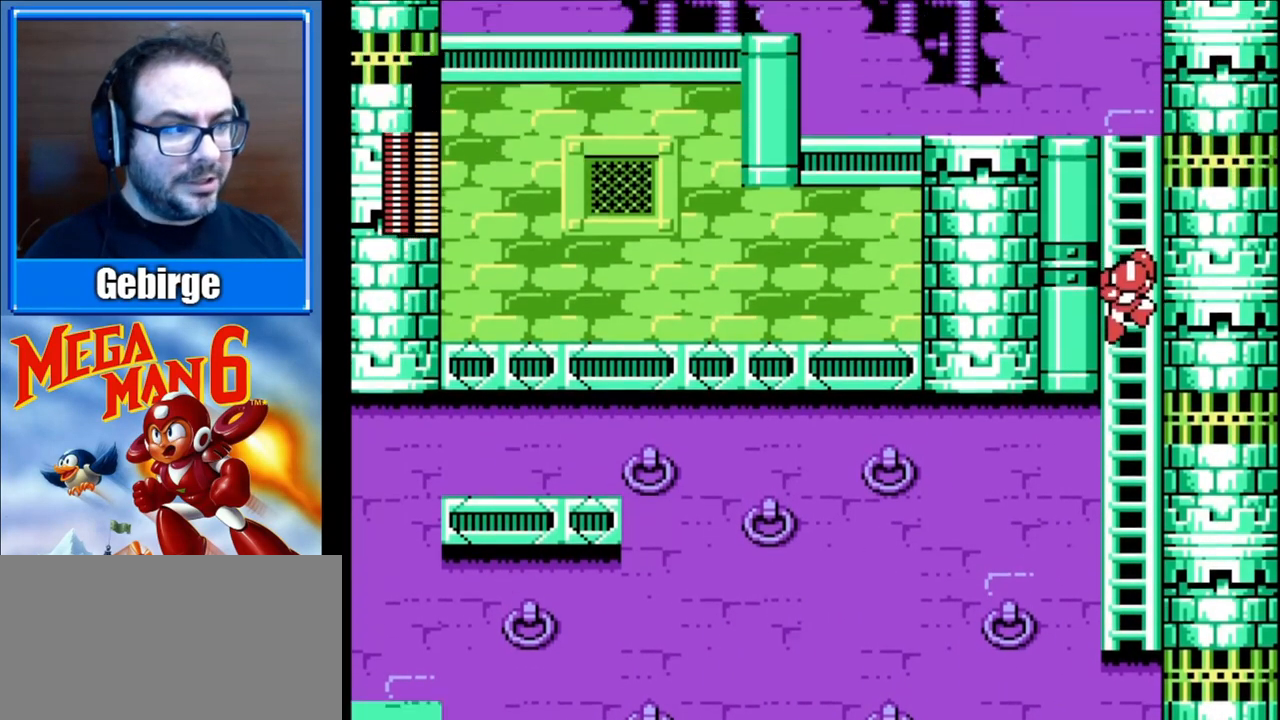
{"buttons": ["B", "DPAD_UP"], "events": []}